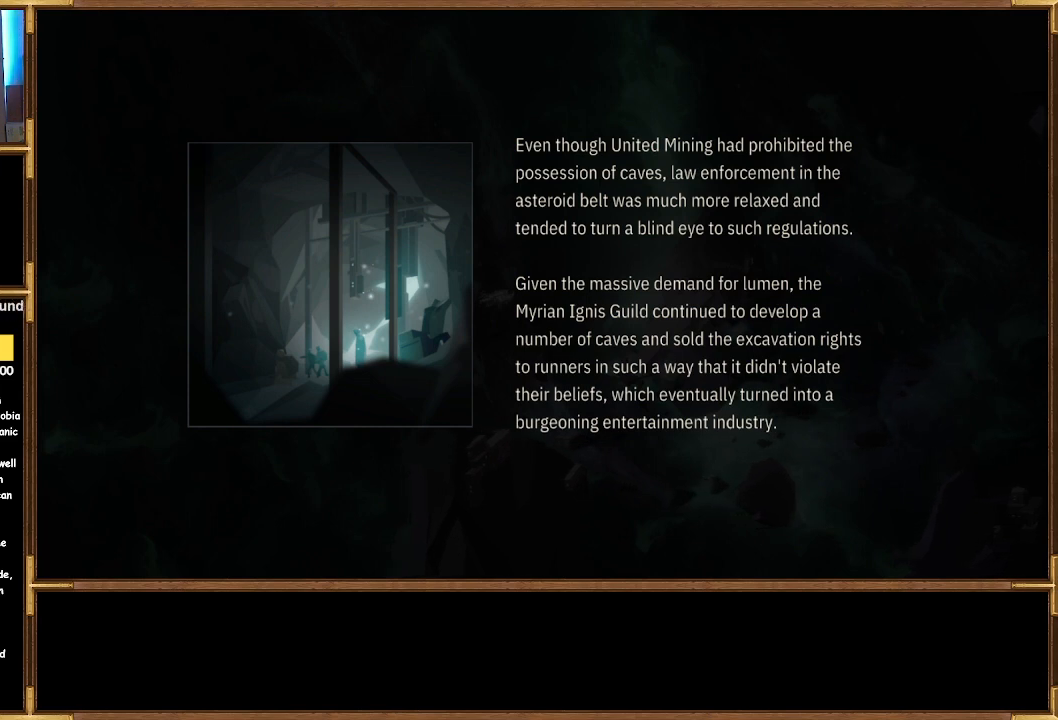
Gameplay with a controller (PlayStation layout); each line is a JSON object with the inputs held at the frame after it. "events" lists button and stick changes between this image and that frame as [ms after this image, input, new state], when the widget could be followed in between.
{"buttons": [], "left_stick": "center", "right_stick": "center", "events": [[400, "CROSS", "down"], [467, "CROSS", "up"]]}
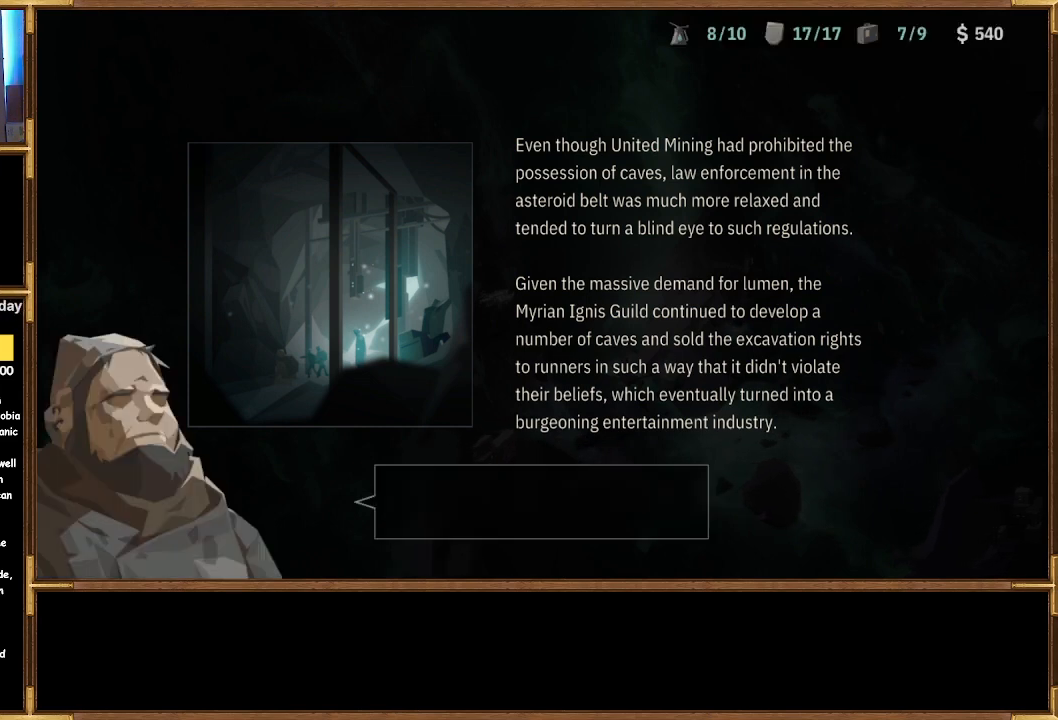
{"buttons": [], "left_stick": "center", "right_stick": "center", "events": []}
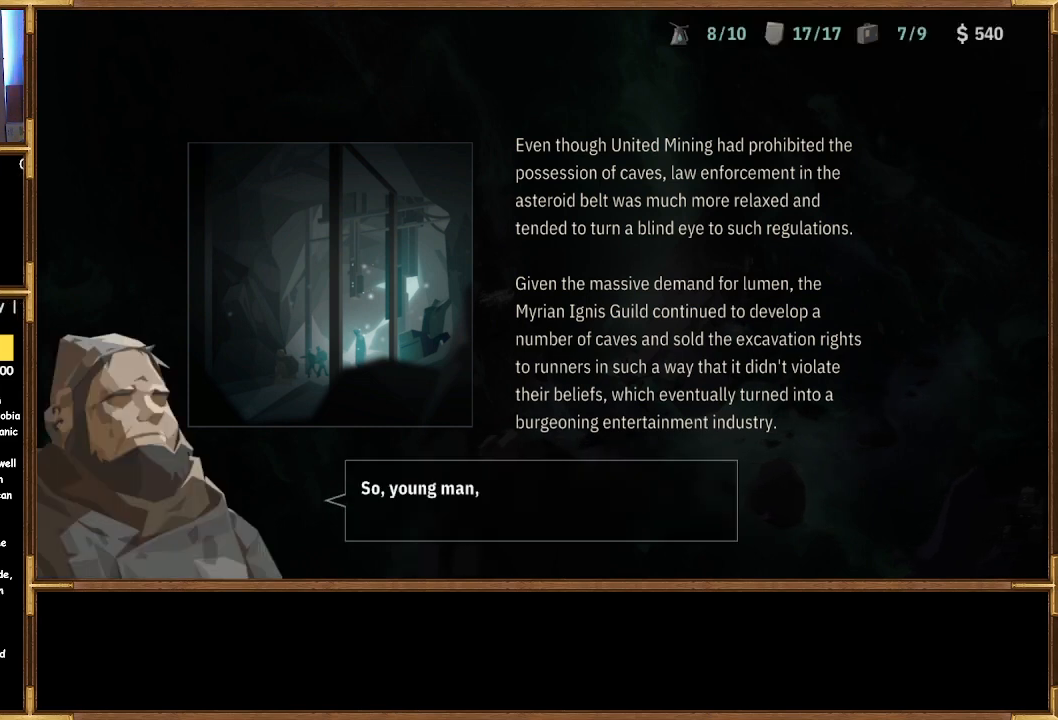
{"buttons": [], "left_stick": "center", "right_stick": "center", "events": []}
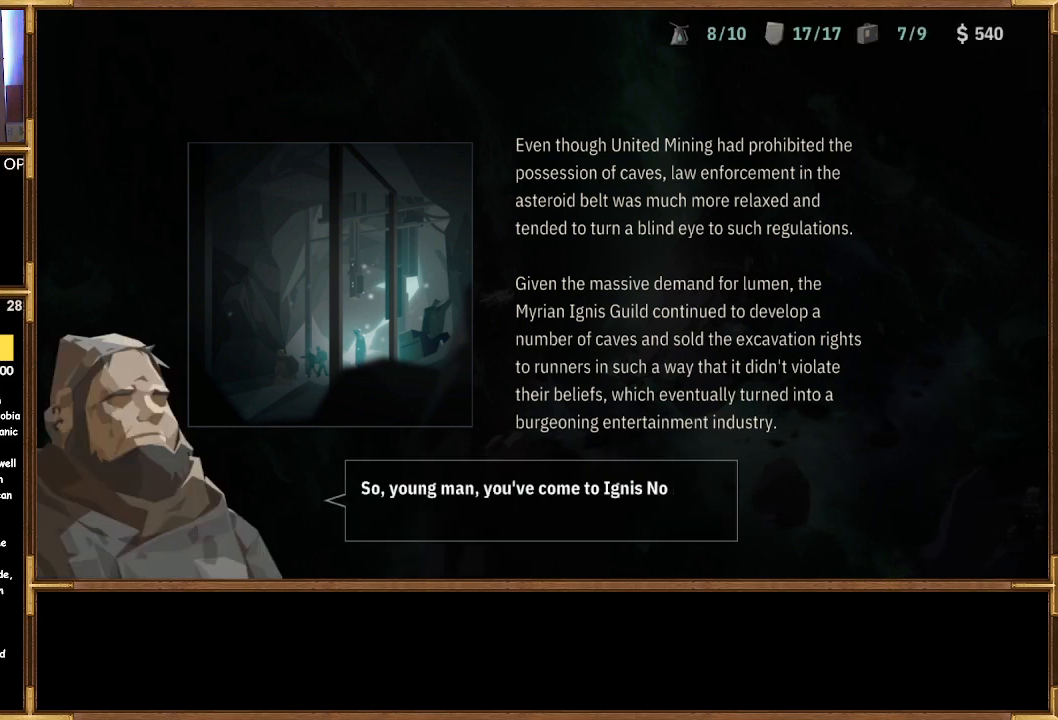
{"buttons": [], "left_stick": "center", "right_stick": "center", "events": []}
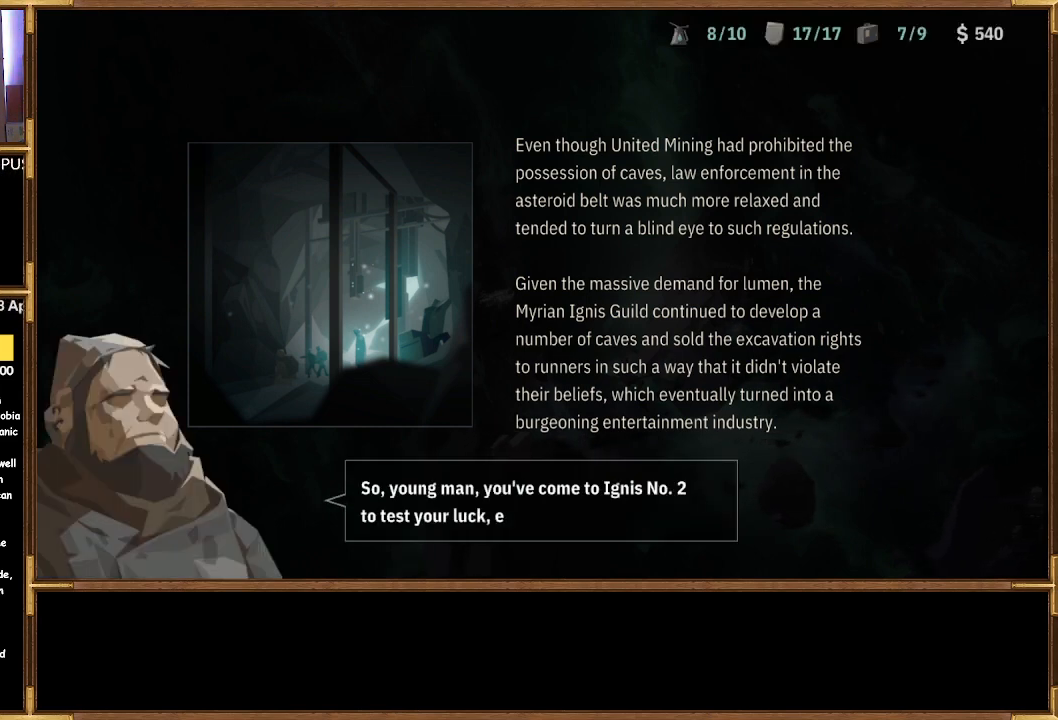
{"buttons": [], "left_stick": "center", "right_stick": "center", "events": []}
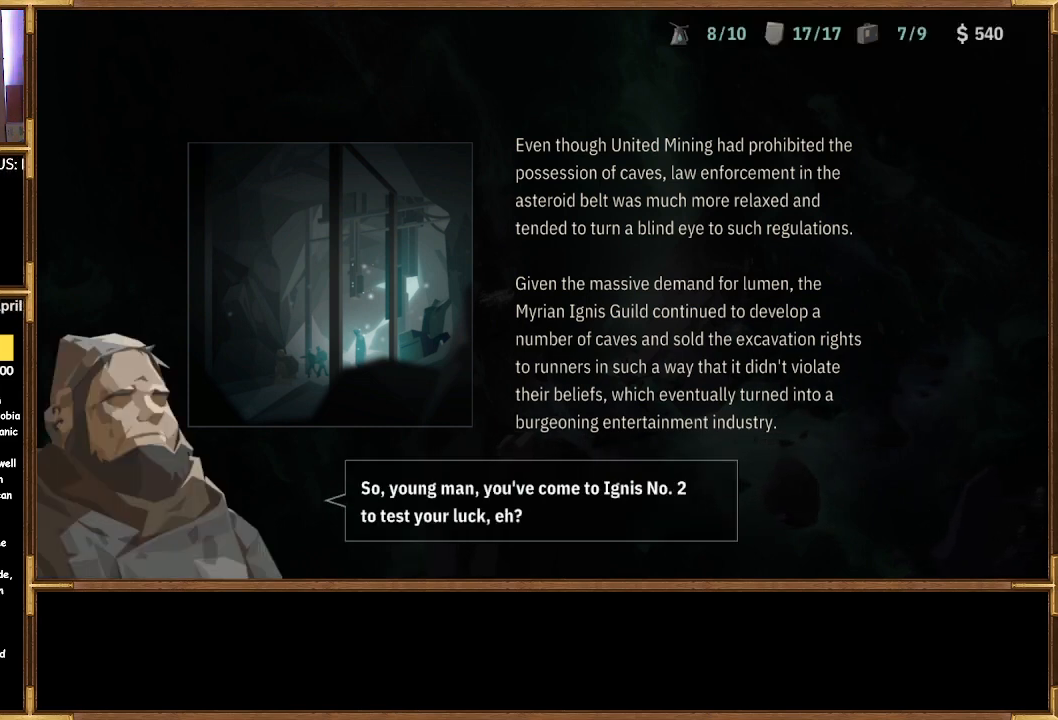
{"buttons": [], "left_stick": "center", "right_stick": "center", "events": [[67, "CROSS", "down"], [200, "CROSS", "up"]]}
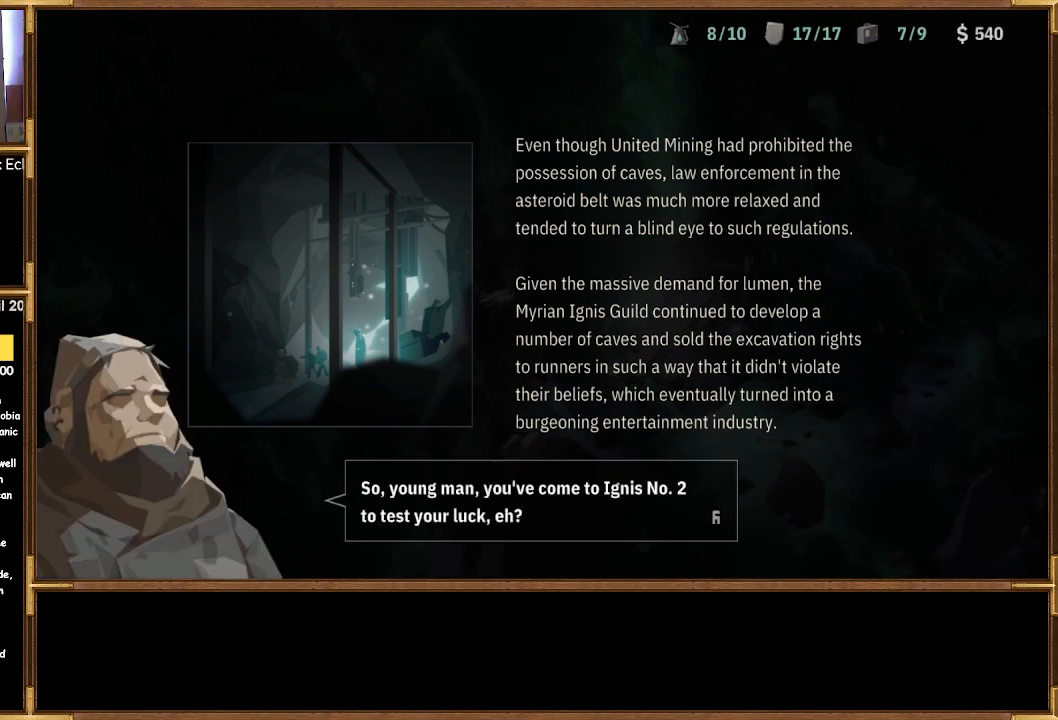
{"buttons": ["CROSS"], "left_stick": "center", "right_stick": "center", "events": [[33, "CROSS", "down"], [133, "CROSS", "up"], [433, "CROSS", "down"]]}
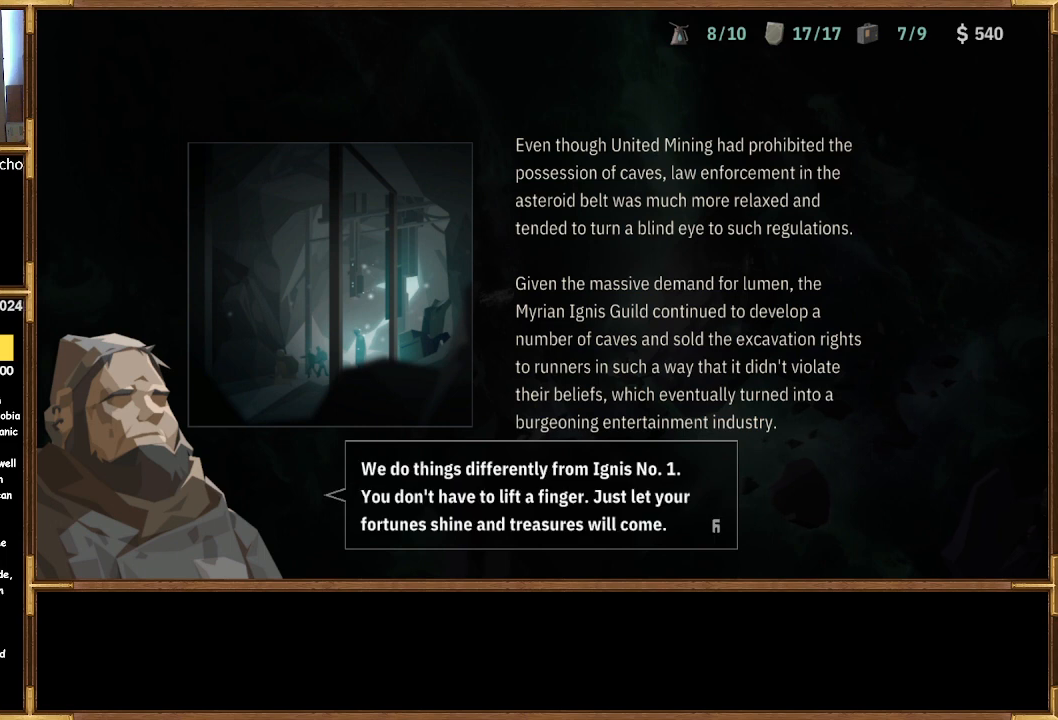
{"buttons": [], "left_stick": "center", "right_stick": "center", "events": [[67, "CROSS", "up"]]}
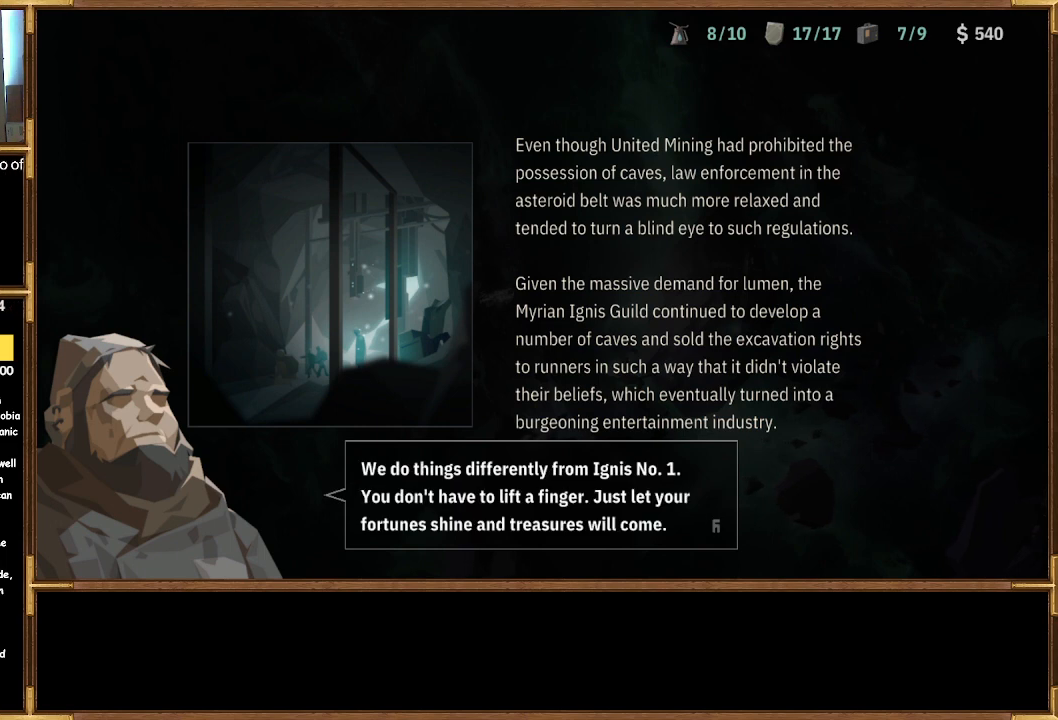
{"buttons": [], "left_stick": "center", "right_stick": "center", "events": []}
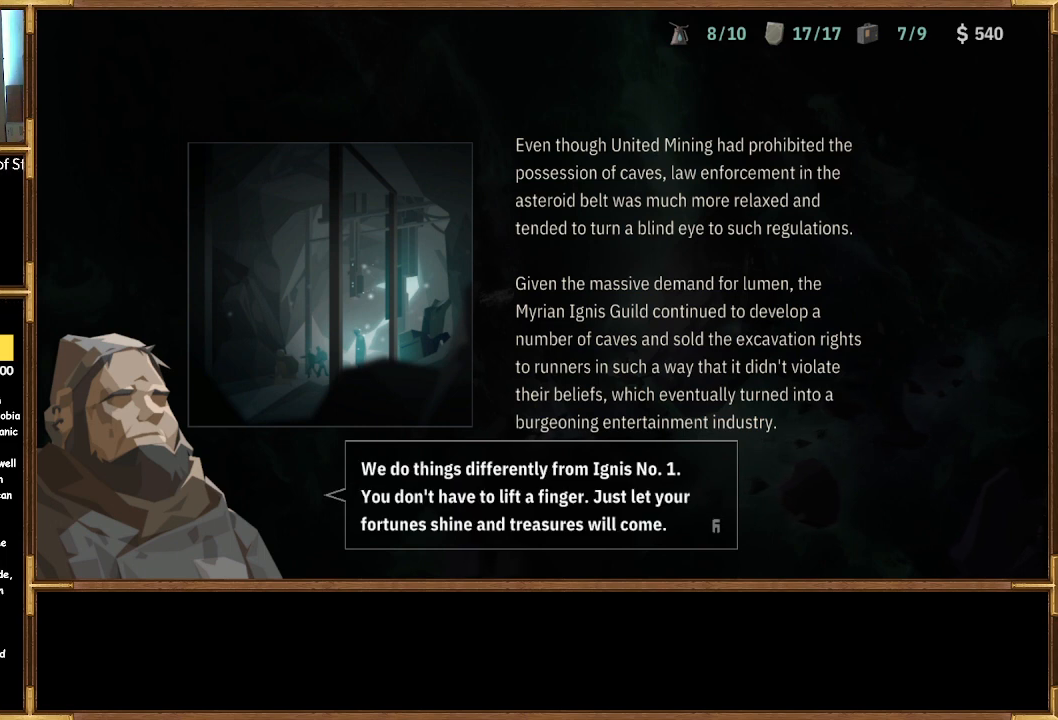
{"buttons": [], "left_stick": "center", "right_stick": "center", "events": []}
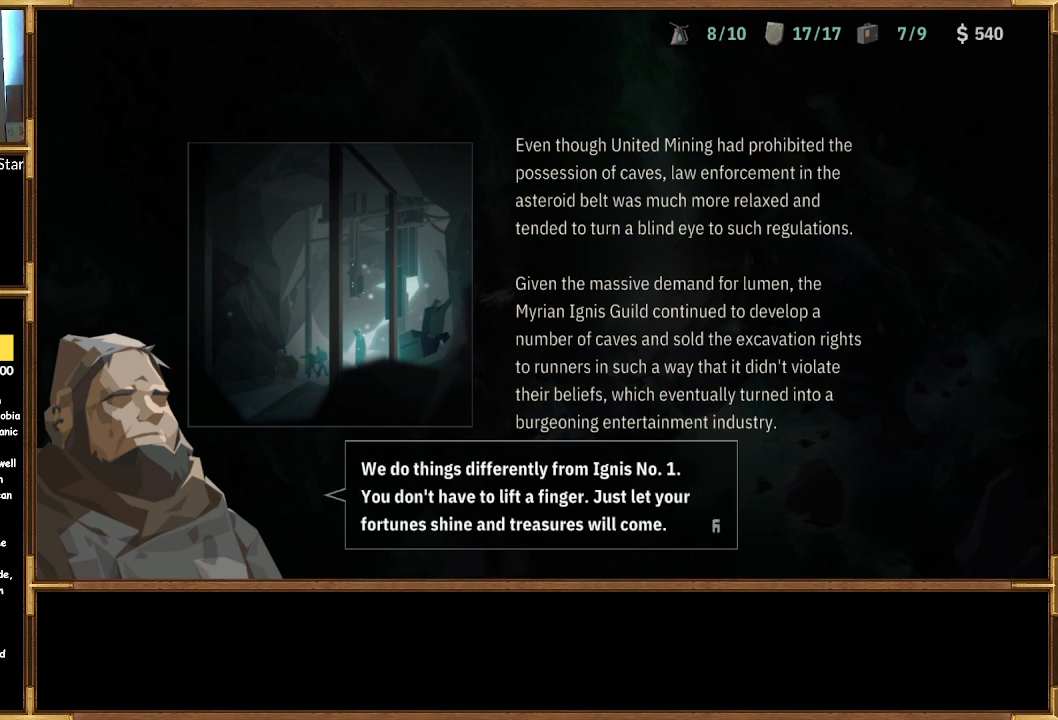
{"buttons": [], "left_stick": "center", "right_stick": "center", "events": []}
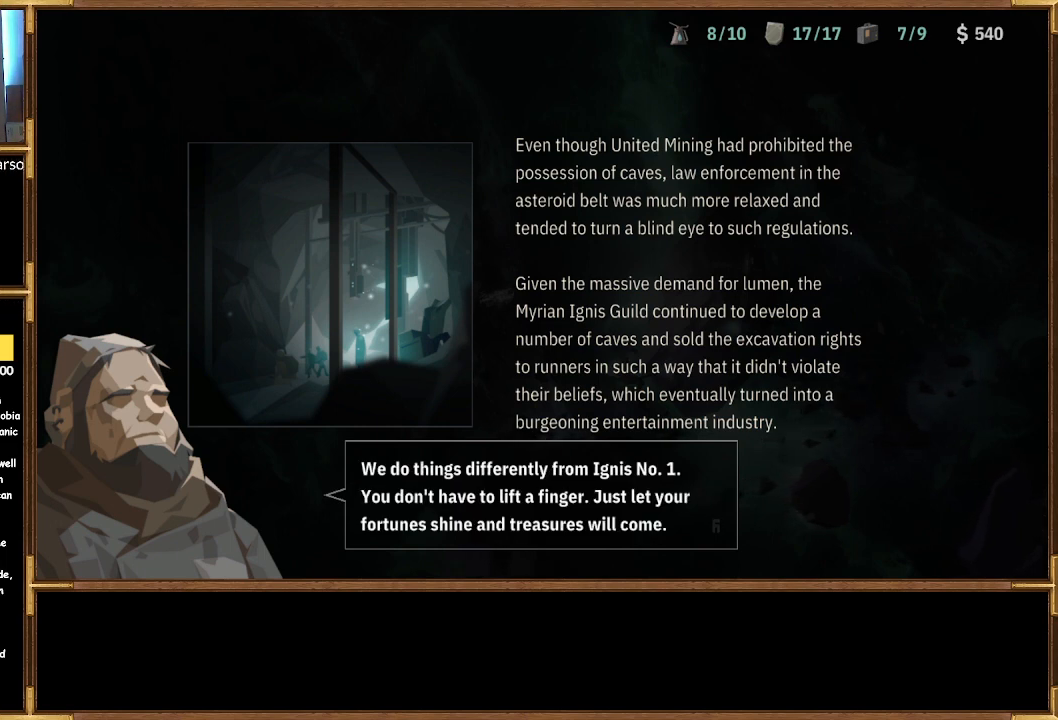
{"buttons": [], "left_stick": "center", "right_stick": "center", "events": []}
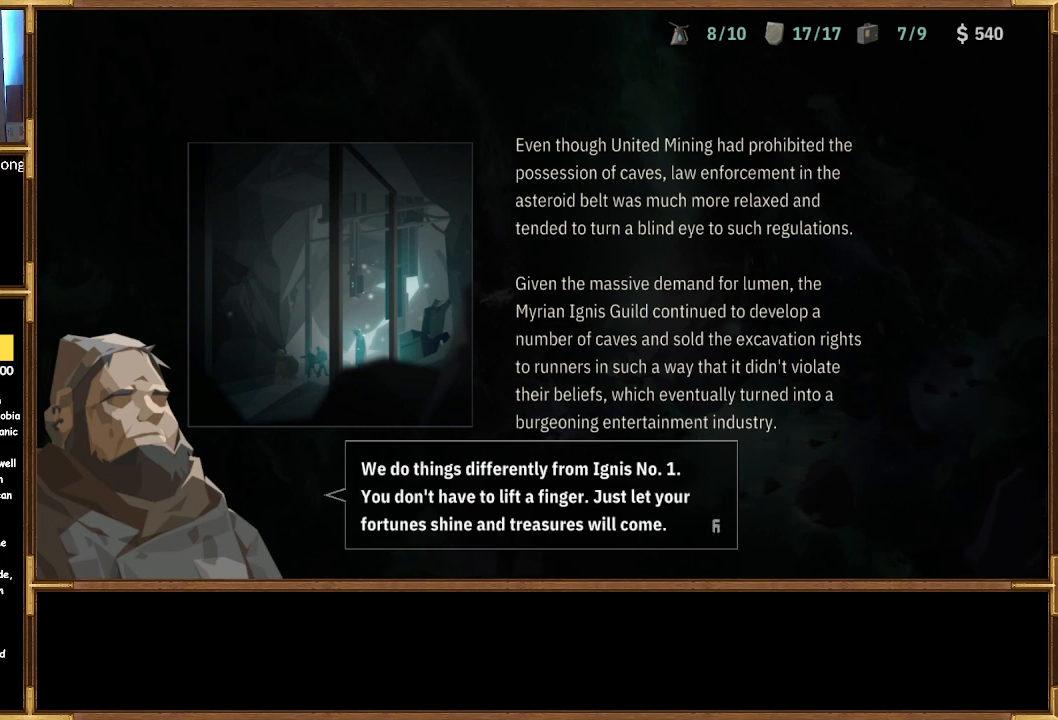
{"buttons": [], "left_stick": "center", "right_stick": "center", "events": []}
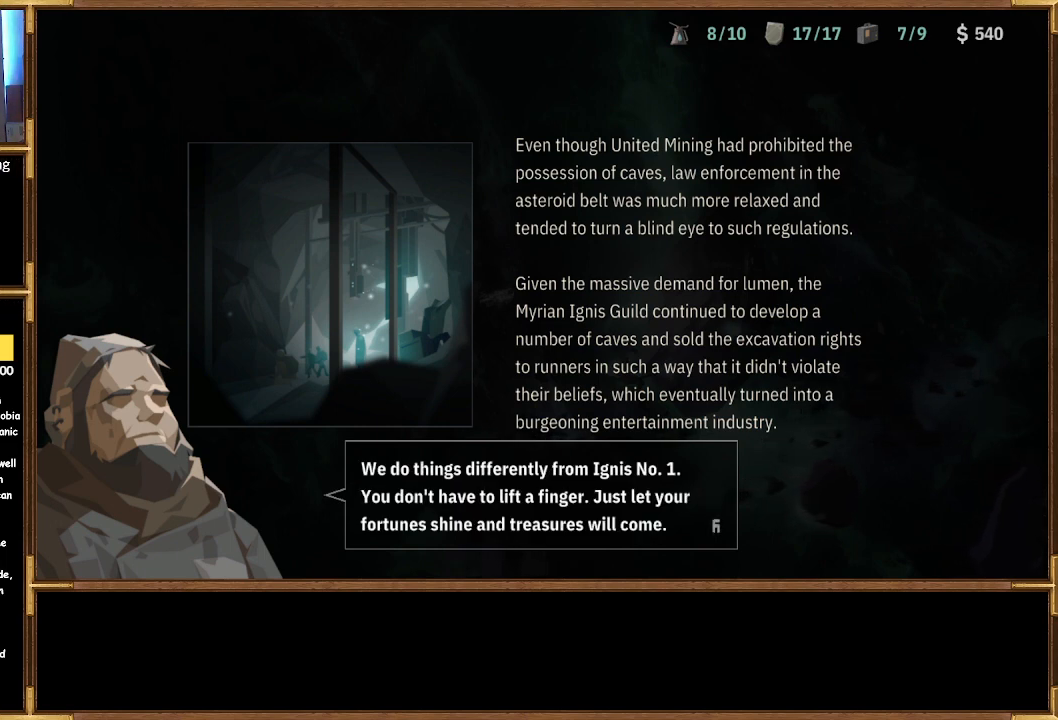
{"buttons": [], "left_stick": "center", "right_stick": "center", "events": []}
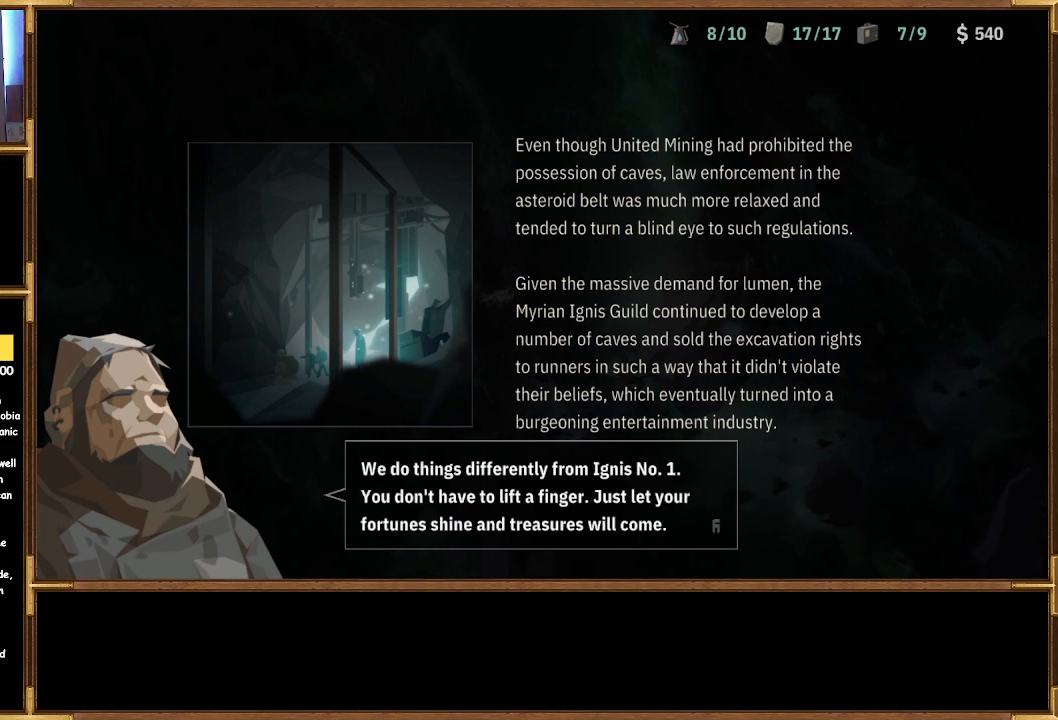
{"buttons": [], "left_stick": "center", "right_stick": "center", "events": [[133, "CROSS", "down"], [233, "CROSS", "up"]]}
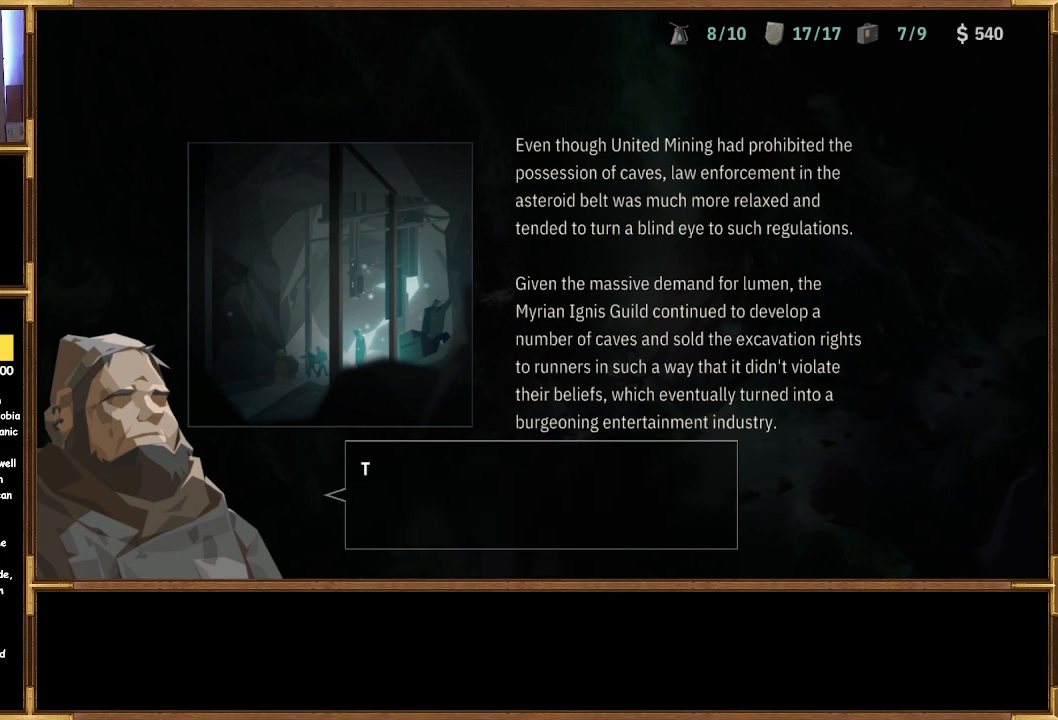
{"buttons": [], "left_stick": "center", "right_stick": "center", "events": [[367, "CROSS", "down"], [500, "CROSS", "up"]]}
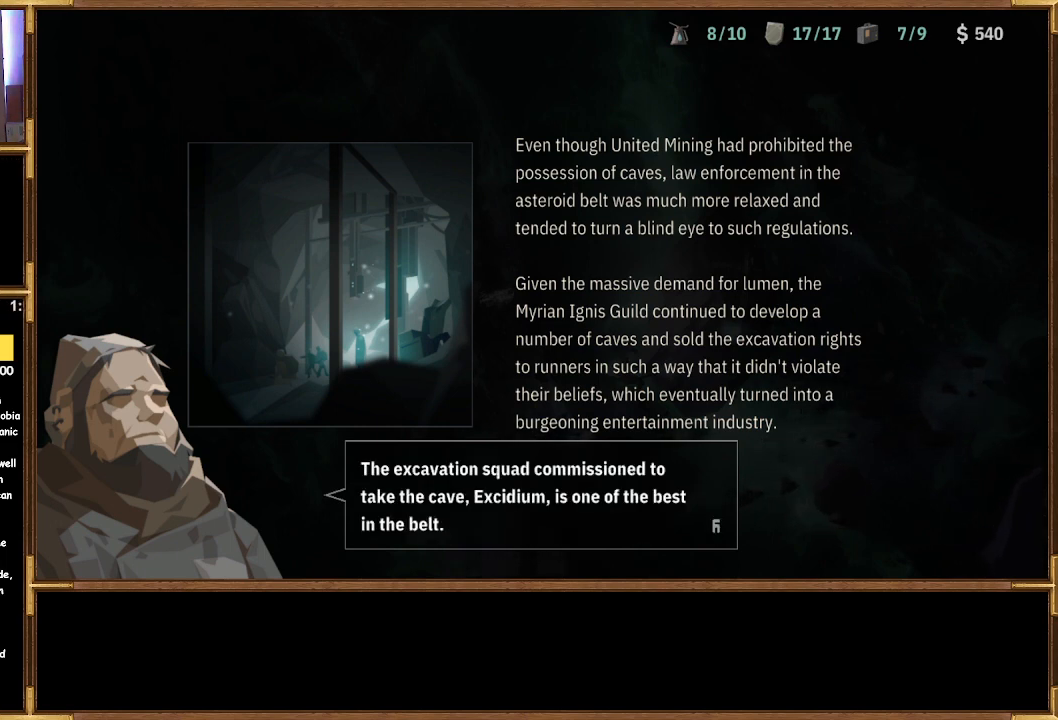
{"buttons": [], "left_stick": "center", "right_stick": "center", "events": []}
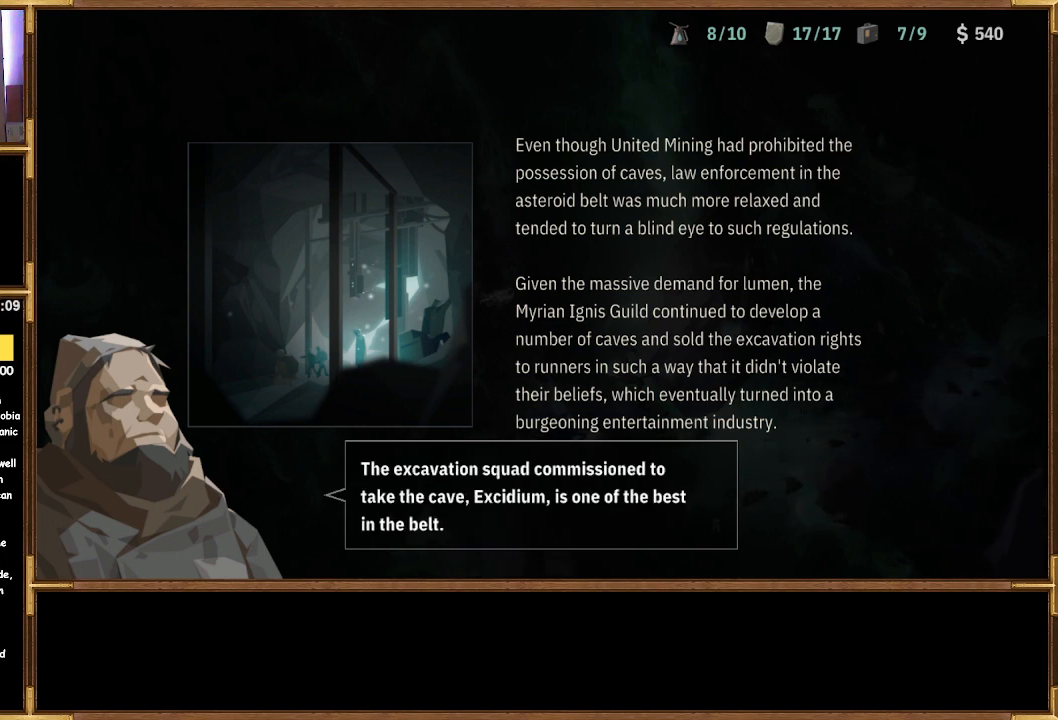
{"buttons": [], "left_stick": "center", "right_stick": "center", "events": []}
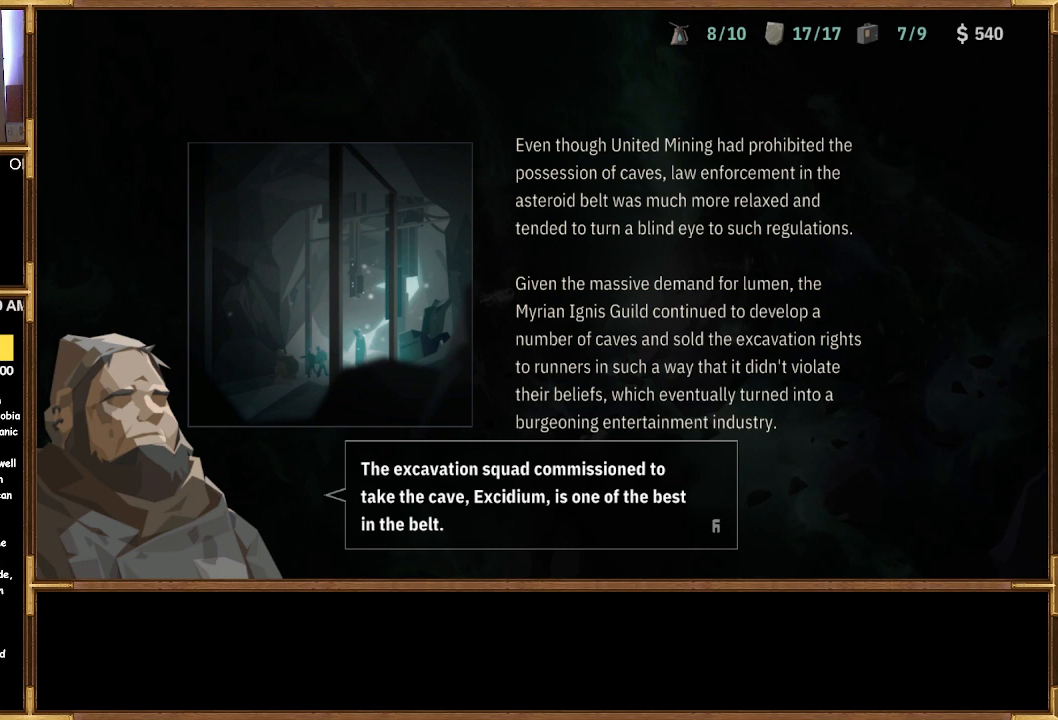
{"buttons": [], "left_stick": "center", "right_stick": "center", "events": []}
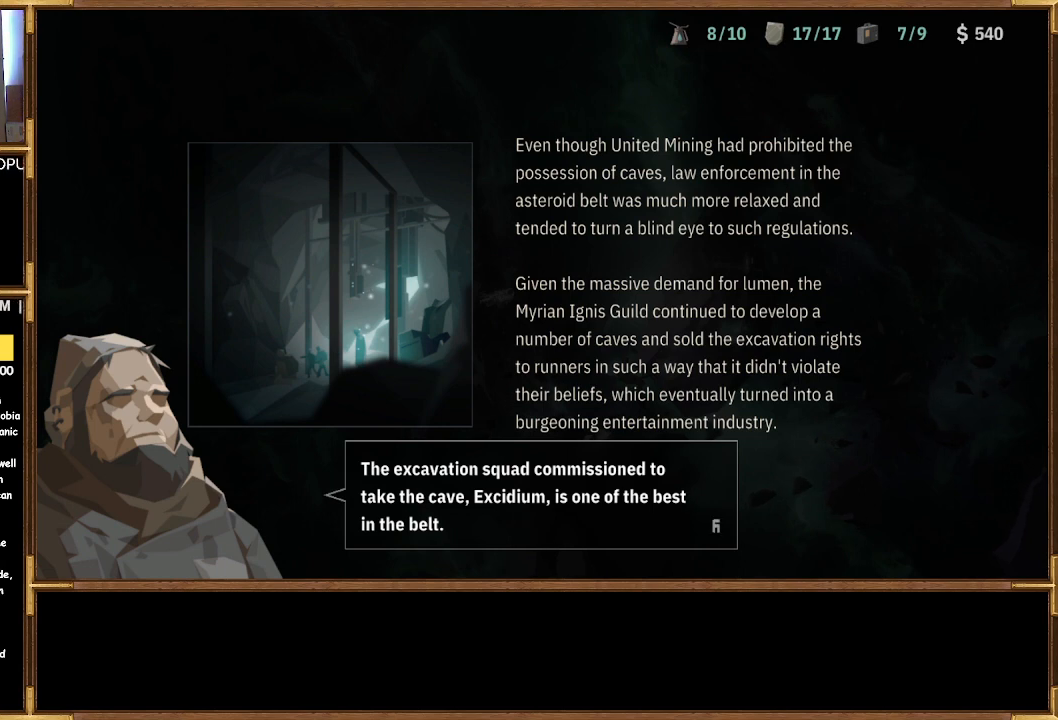
{"buttons": [], "left_stick": "center", "right_stick": "center", "events": []}
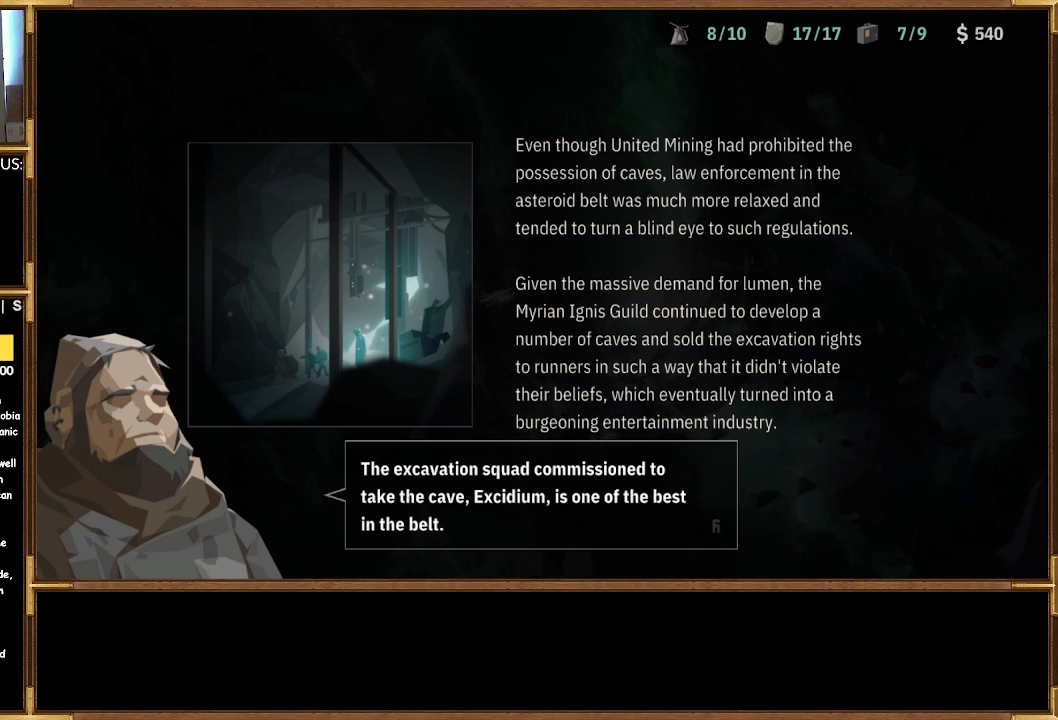
{"buttons": [], "left_stick": "center", "right_stick": "center", "events": []}